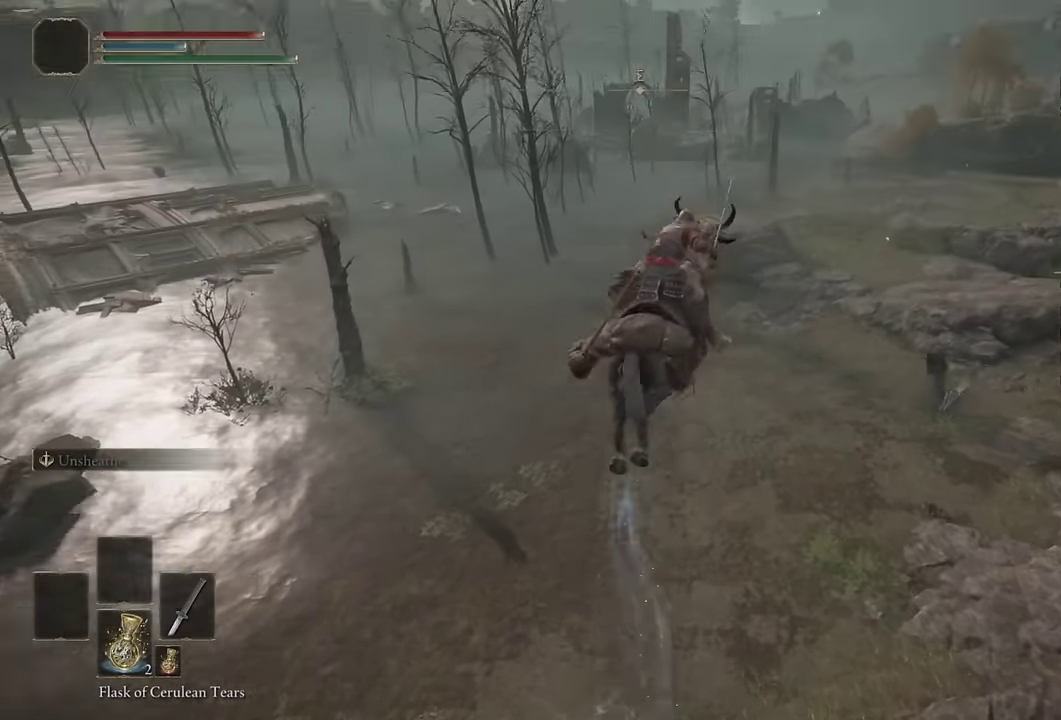
Gameplay with a controller (PlayStation layout); each line is a JSON object with the inputs held at the frame after it. "events" lists button and stick changes between this image and that frame as [ms after this image, input, new state], when the widget could be followed in between. Not read: L1 R1.
{"buttons": [], "left_stick": "up", "right_stick": "center", "events": [[67, "right_stick", "center"], [84, "left_stick", "up"]]}
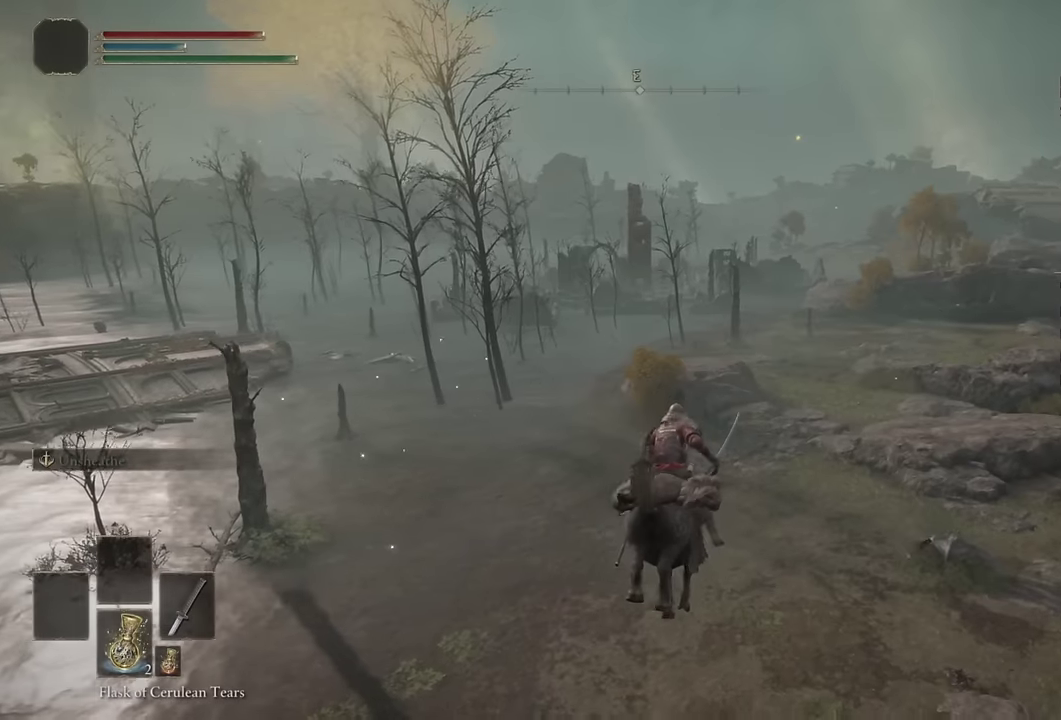
{"buttons": ["CIRCLE"], "left_stick": "up", "right_stick": "center", "events": [[150, "right_stick", "up"], [200, "right_stick", "center"], [450, "CIRCLE", "down"]]}
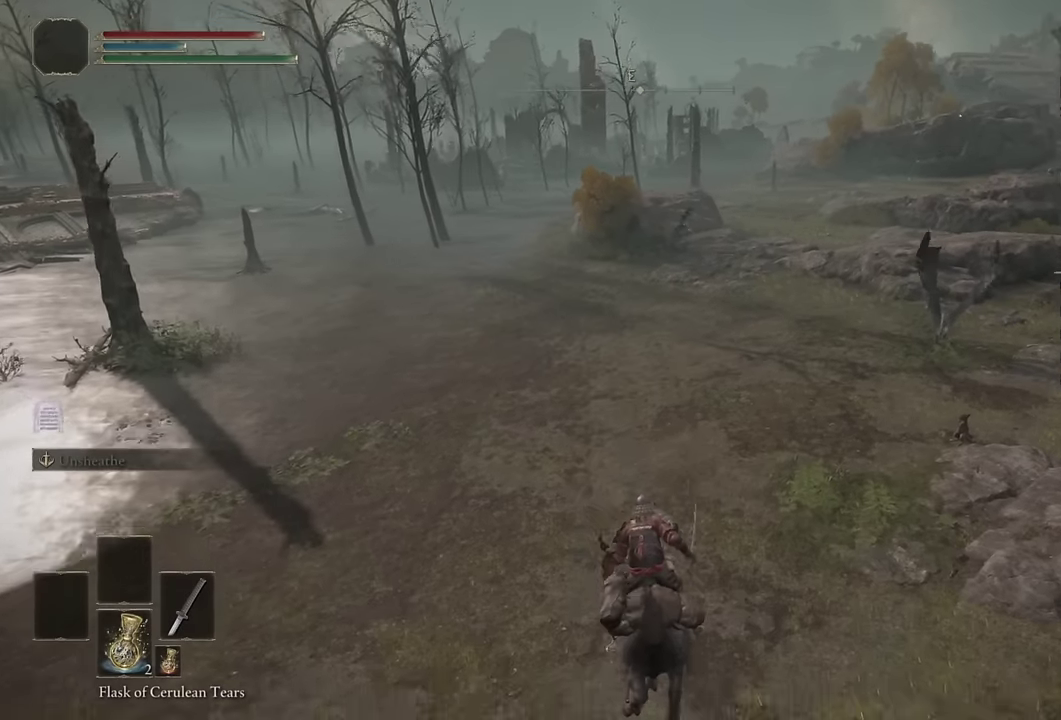
{"buttons": [], "left_stick": "up", "right_stick": "center", "events": [[34, "CIRCLE", "up"], [134, "CIRCLE", "down"], [217, "CIRCLE", "up"], [284, "CIRCLE", "down"], [384, "CIRCLE", "up"]]}
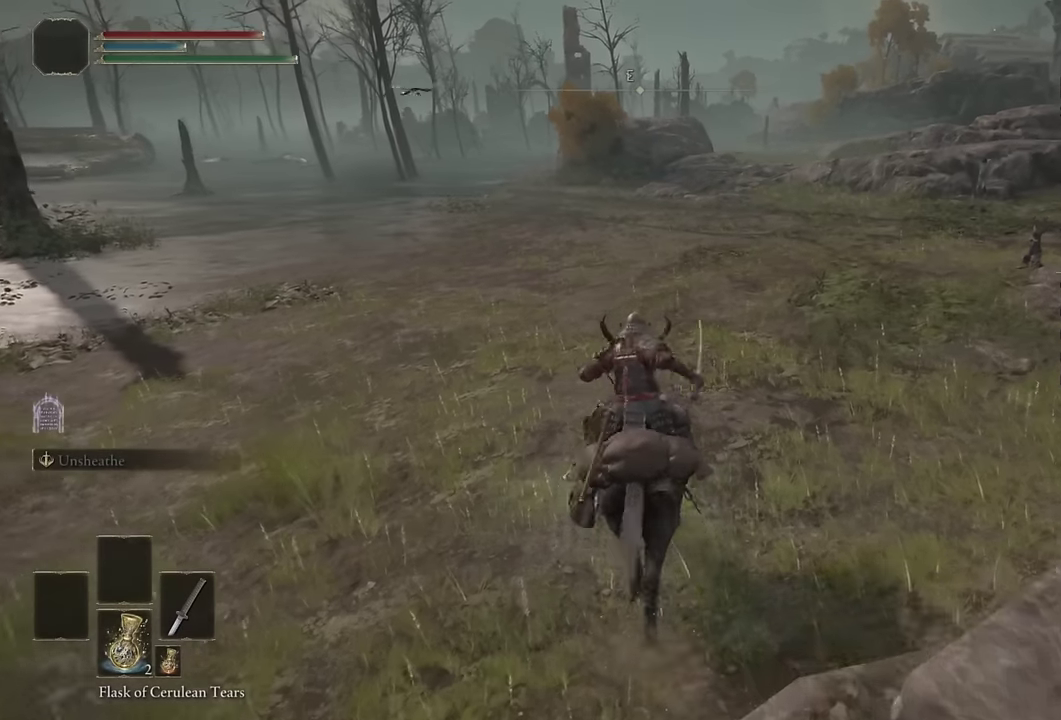
{"buttons": [], "left_stick": "up", "right_stick": "center", "events": [[134, "right_stick", "up-left"], [184, "right_stick", "center"]]}
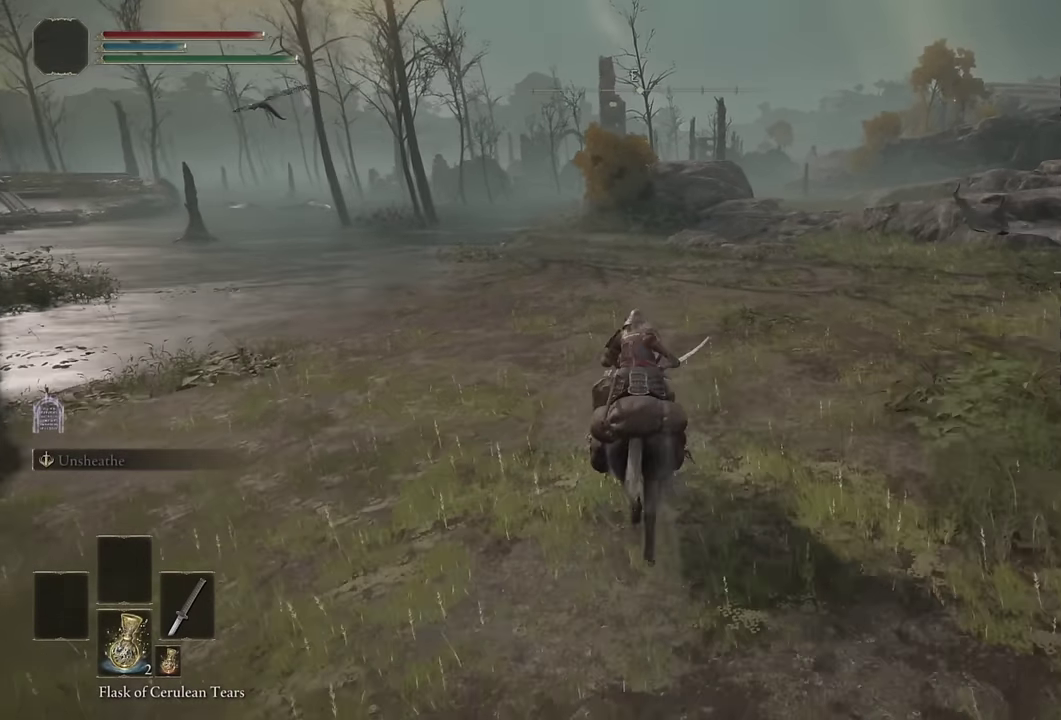
{"buttons": [], "left_stick": "up", "right_stick": "up-left", "events": [[167, "CIRCLE", "down"], [267, "CIRCLE", "up"], [500, "right_stick", "up-left"]]}
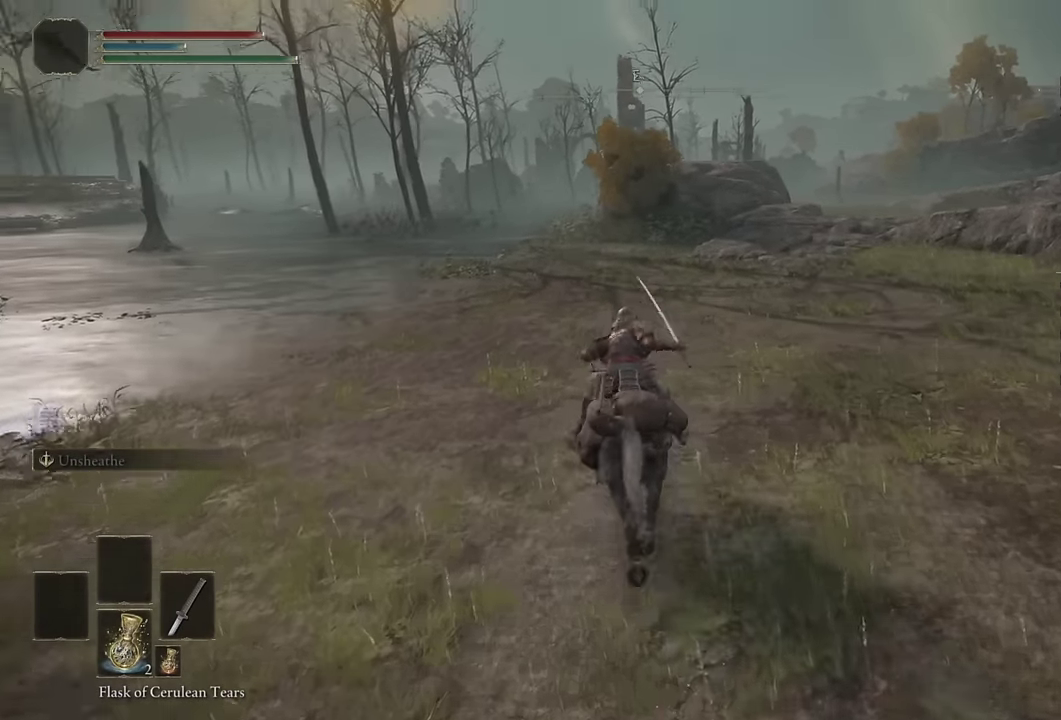
{"buttons": [], "left_stick": "up", "right_stick": "center", "events": [[67, "right_stick", "center"]]}
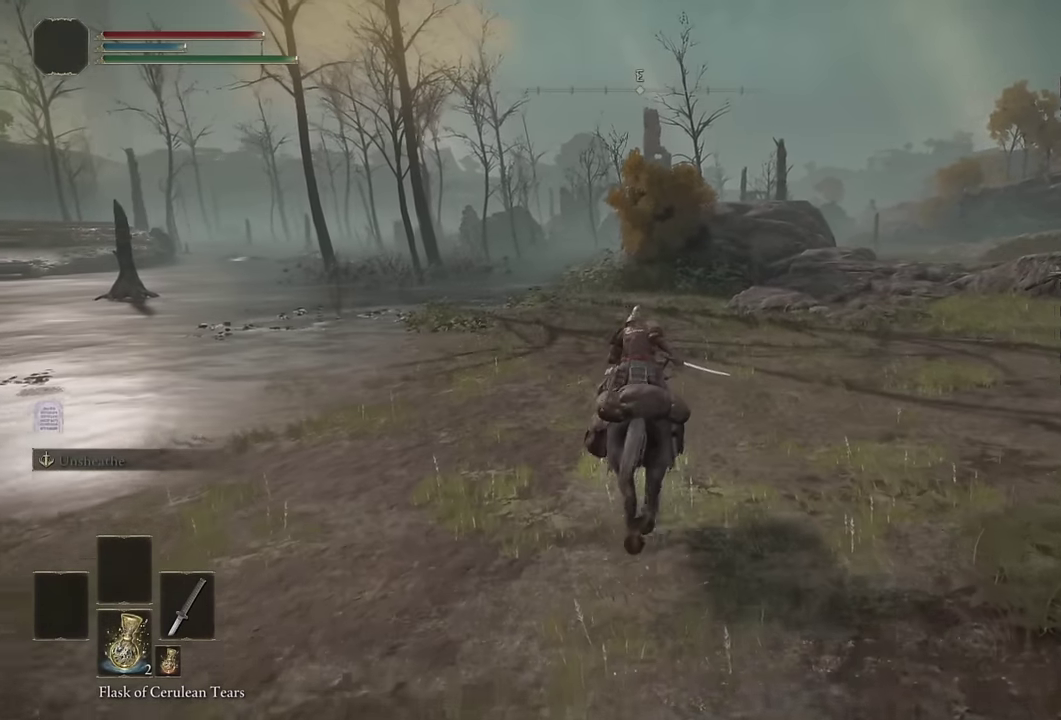
{"buttons": [], "left_stick": "up", "right_stick": "center", "events": [[34, "CIRCLE", "down"], [134, "CIRCLE", "up"]]}
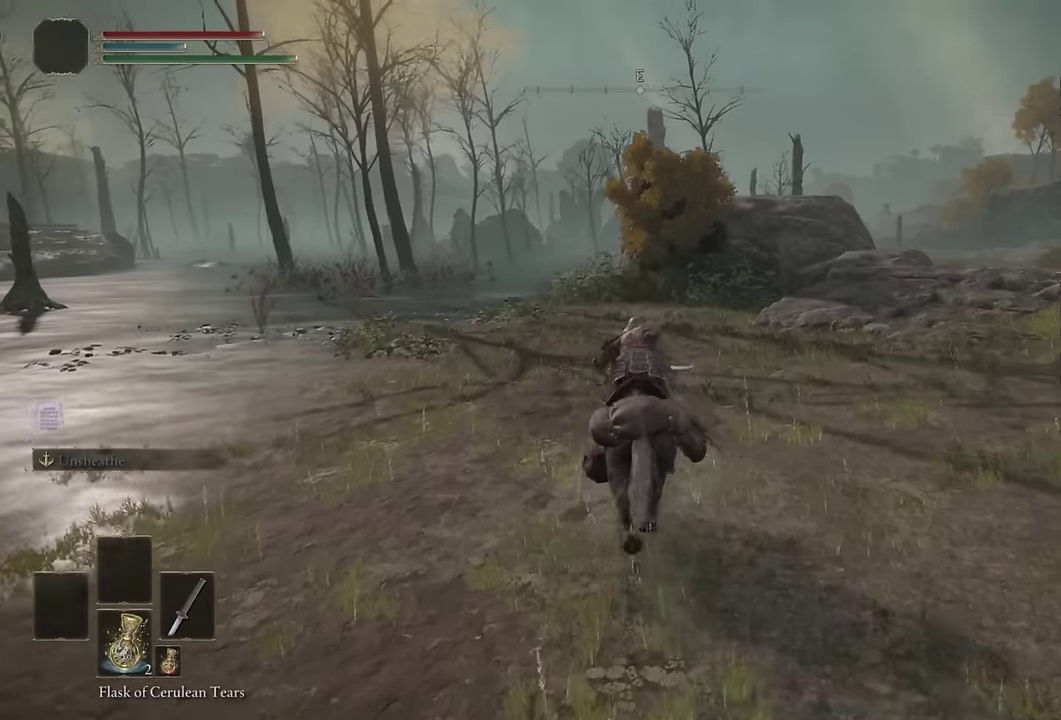
{"buttons": [], "left_stick": "up", "right_stick": "center", "events": [[384, "CIRCLE", "down"], [467, "CIRCLE", "up"]]}
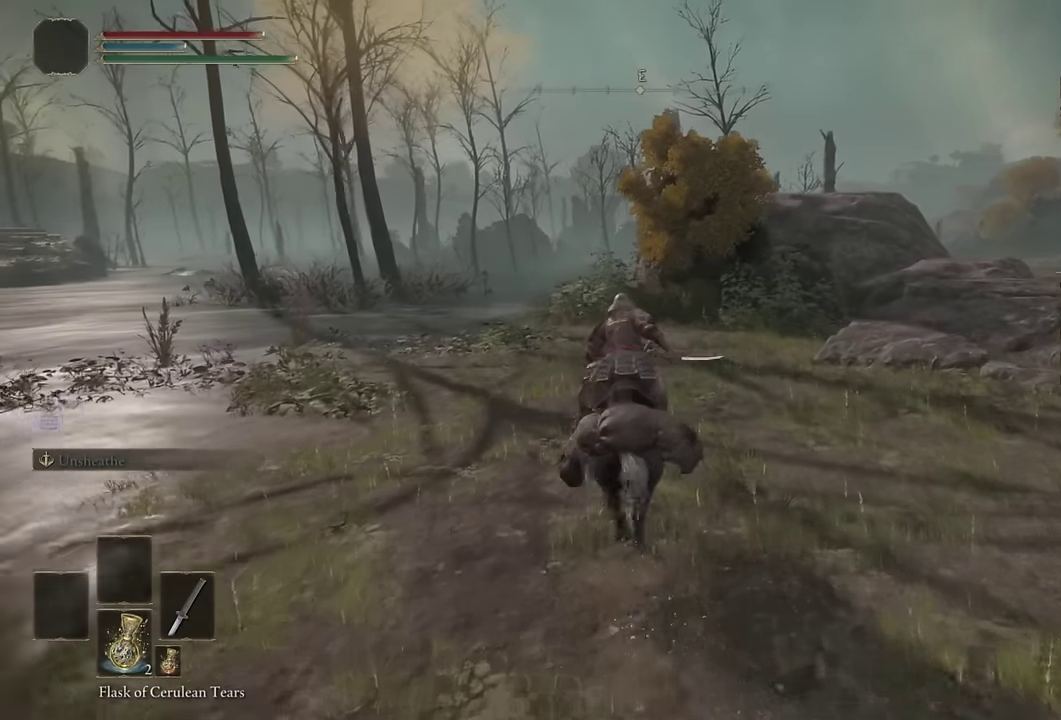
{"buttons": [], "left_stick": "up", "right_stick": "center", "events": [[250, "right_stick", "down"], [350, "right_stick", "center"]]}
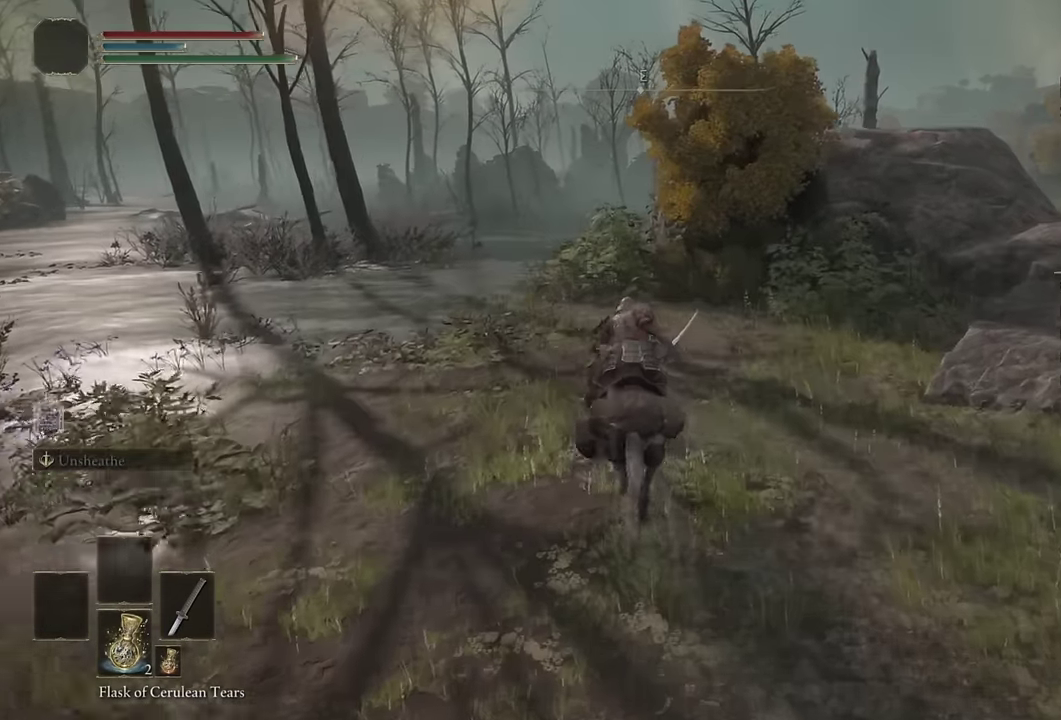
{"buttons": [], "left_stick": "up", "right_stick": "center", "events": [[234, "CIRCLE", "down"], [400, "CIRCLE", "up"]]}
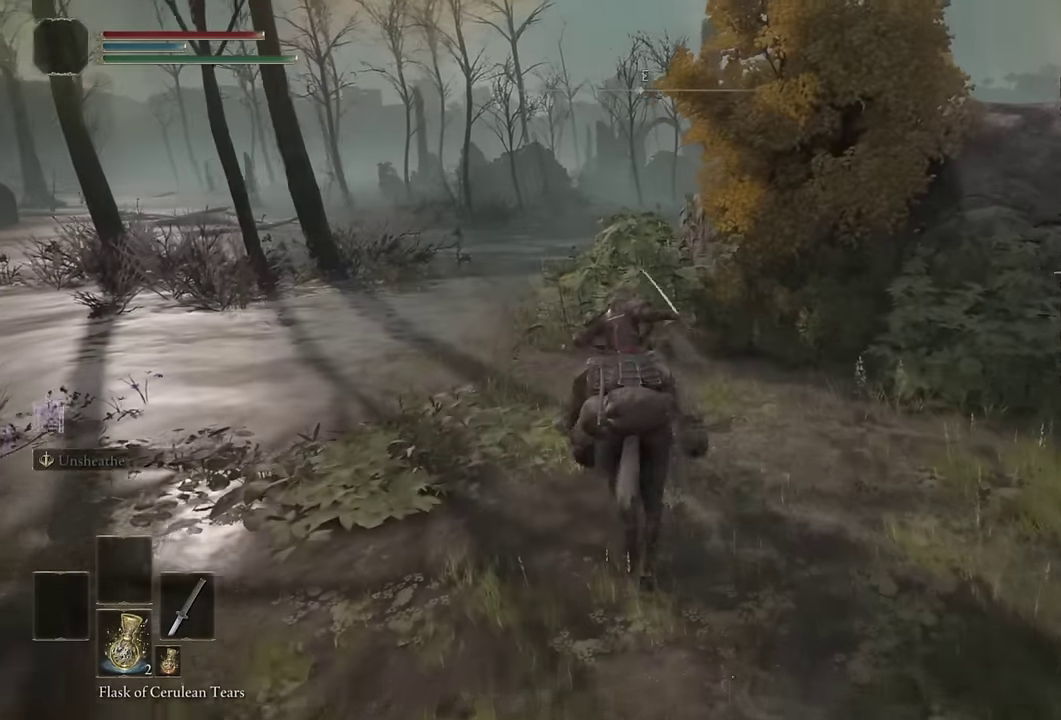
{"buttons": [], "left_stick": "up", "right_stick": "center", "events": []}
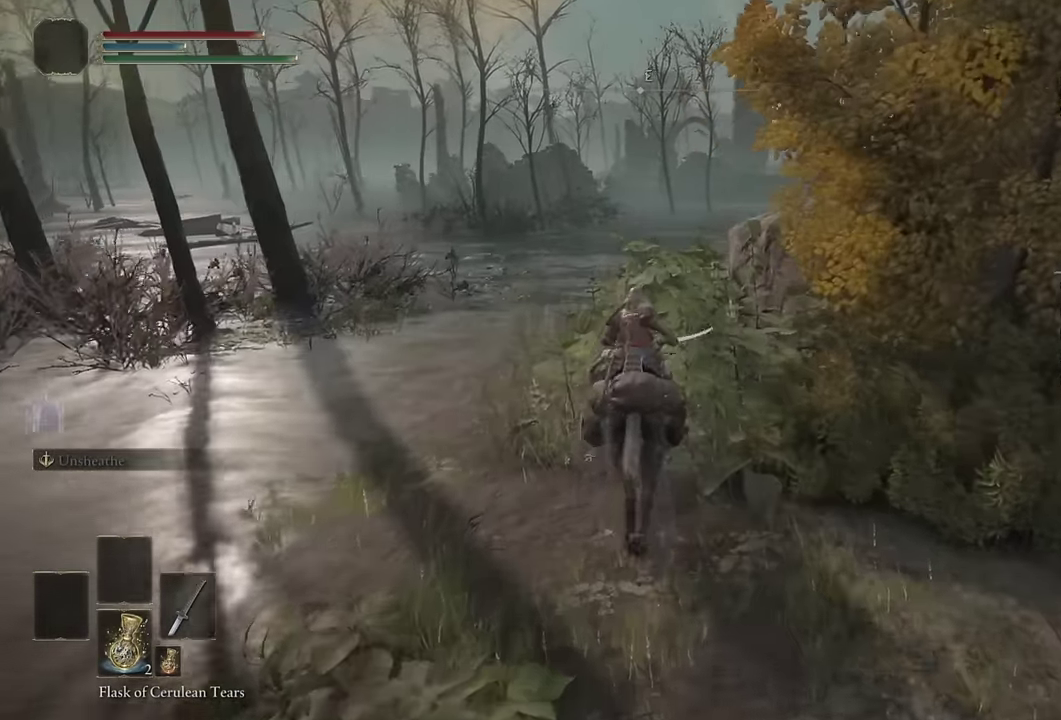
{"buttons": [], "left_stick": "up", "right_stick": "center", "events": [[150, "CIRCLE", "down"], [250, "CIRCLE", "up"]]}
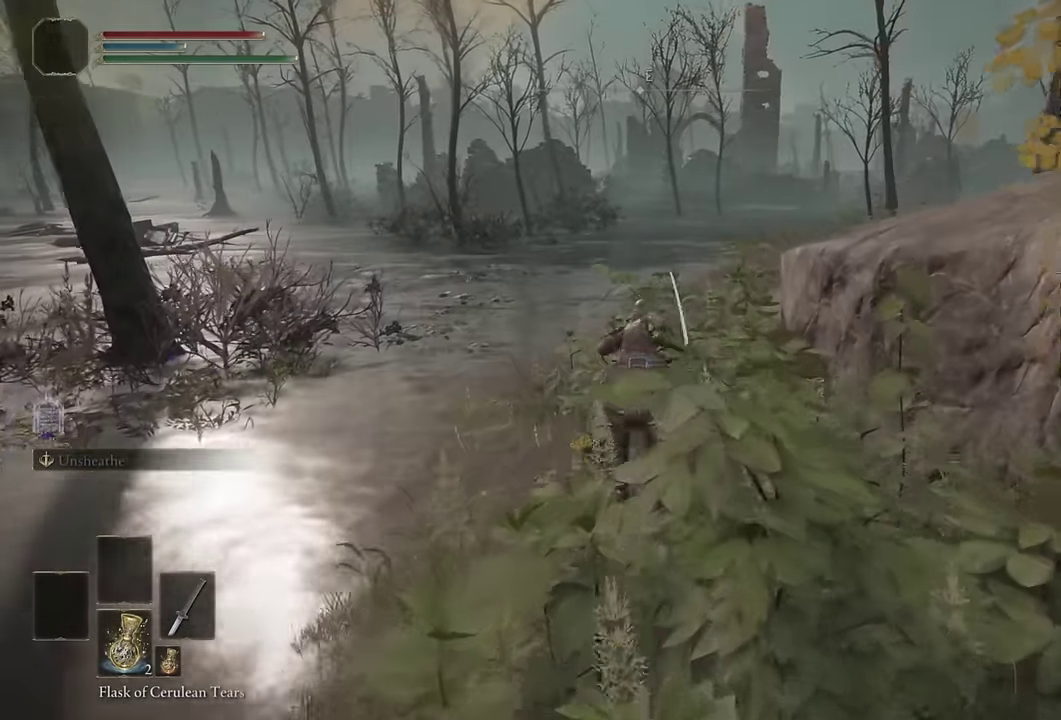
{"buttons": ["CIRCLE"], "left_stick": "up", "right_stick": "center", "events": [[34, "right_stick", "down-right"], [167, "right_stick", "center"], [500, "CIRCLE", "down"]]}
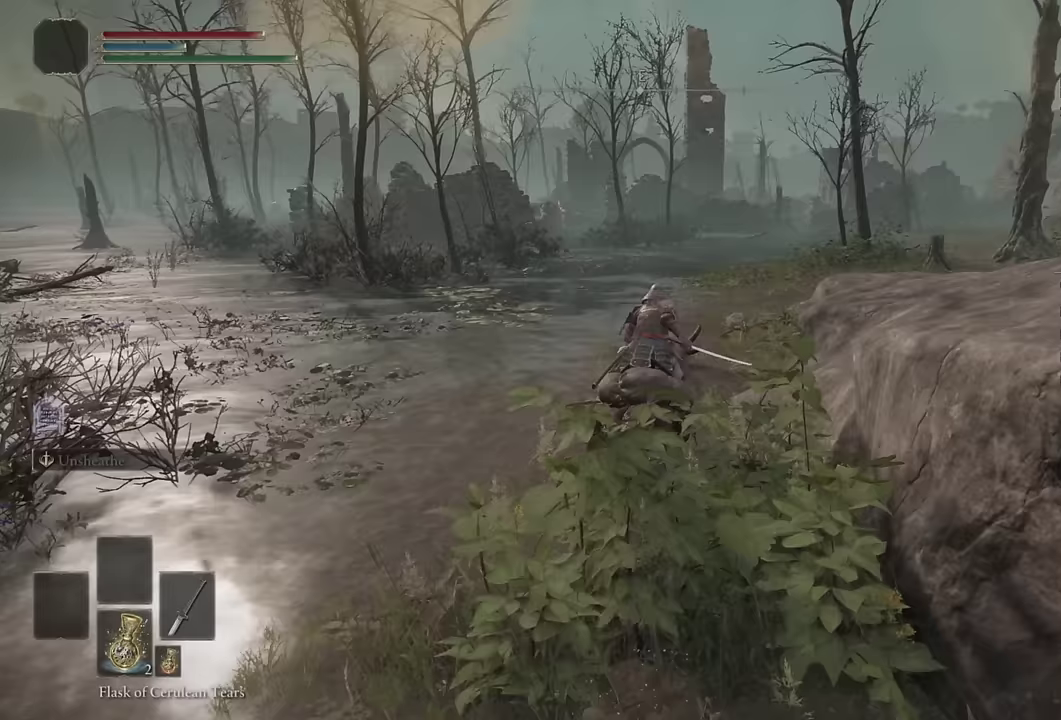
{"buttons": [], "left_stick": "up", "right_stick": "center", "events": [[133, "CIRCLE", "up"], [333, "left_stick", "up-right"], [467, "left_stick", "up"]]}
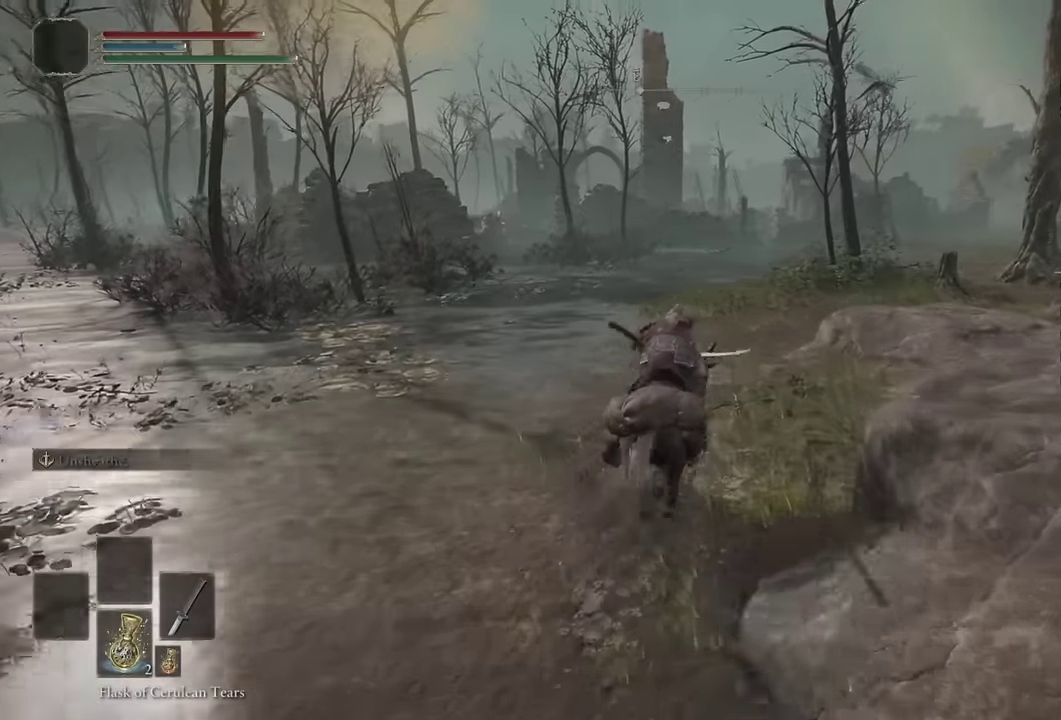
{"buttons": [], "left_stick": "up", "right_stick": "center", "events": [[217, "left_stick", "up-right"], [317, "CIRCLE", "down"], [383, "left_stick", "up"], [467, "CIRCLE", "up"]]}
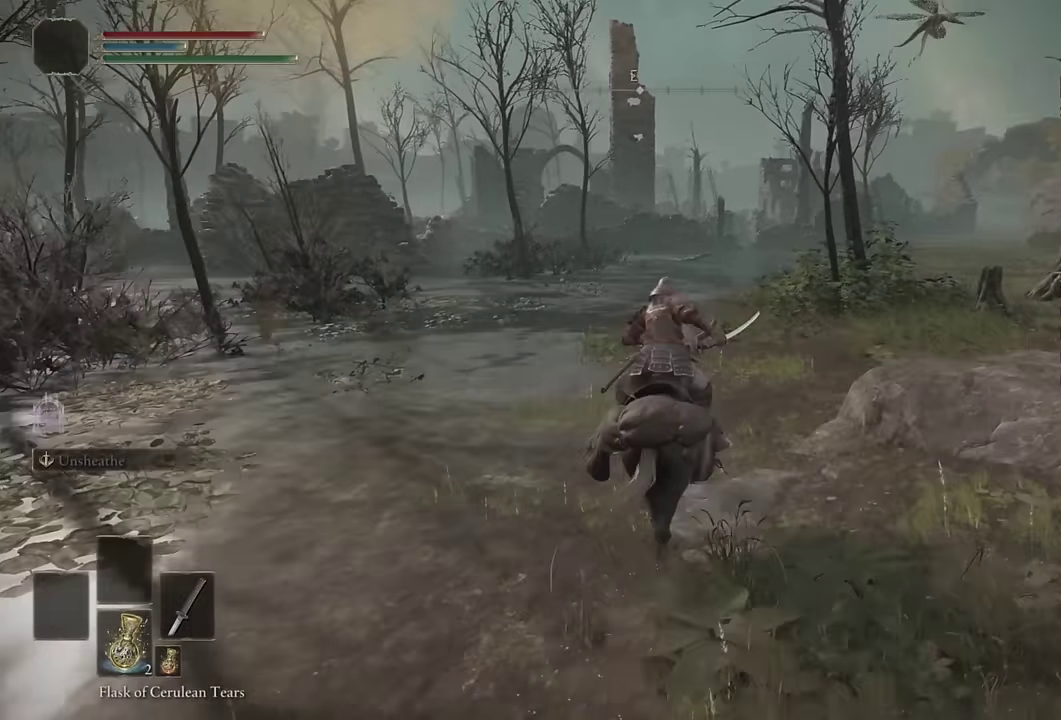
{"buttons": [], "left_stick": "up", "right_stick": "center", "events": [[200, "right_stick", "down-right"], [317, "right_stick", "center"]]}
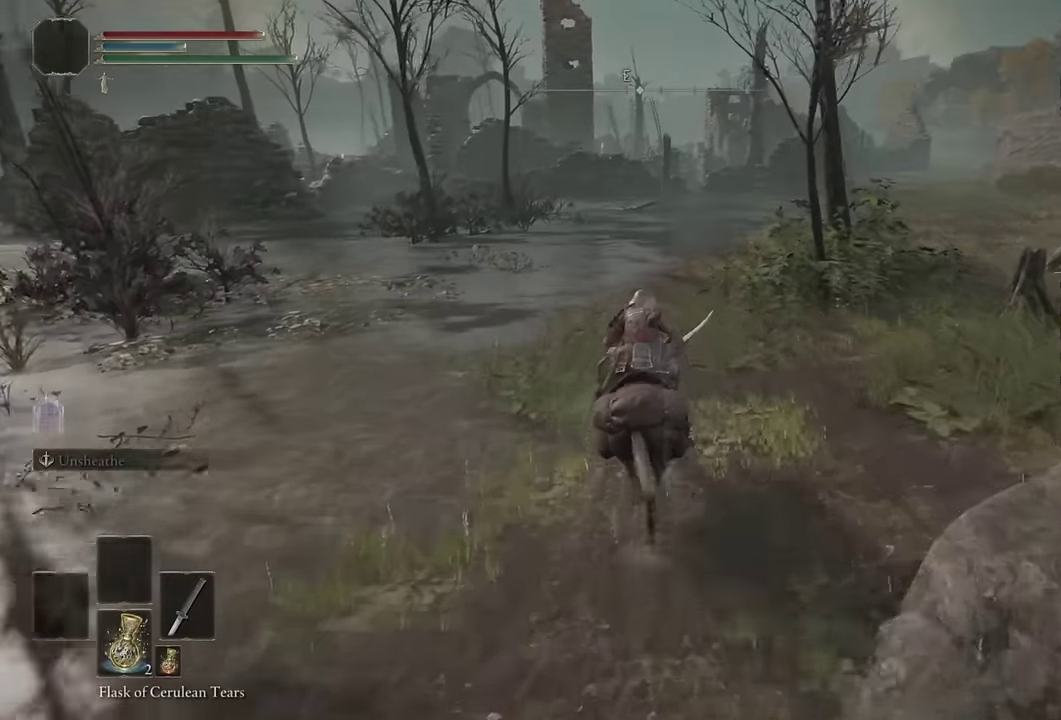
{"buttons": [], "left_stick": "up", "right_stick": "center", "events": [[117, "CIRCLE", "down"], [250, "CIRCLE", "up"]]}
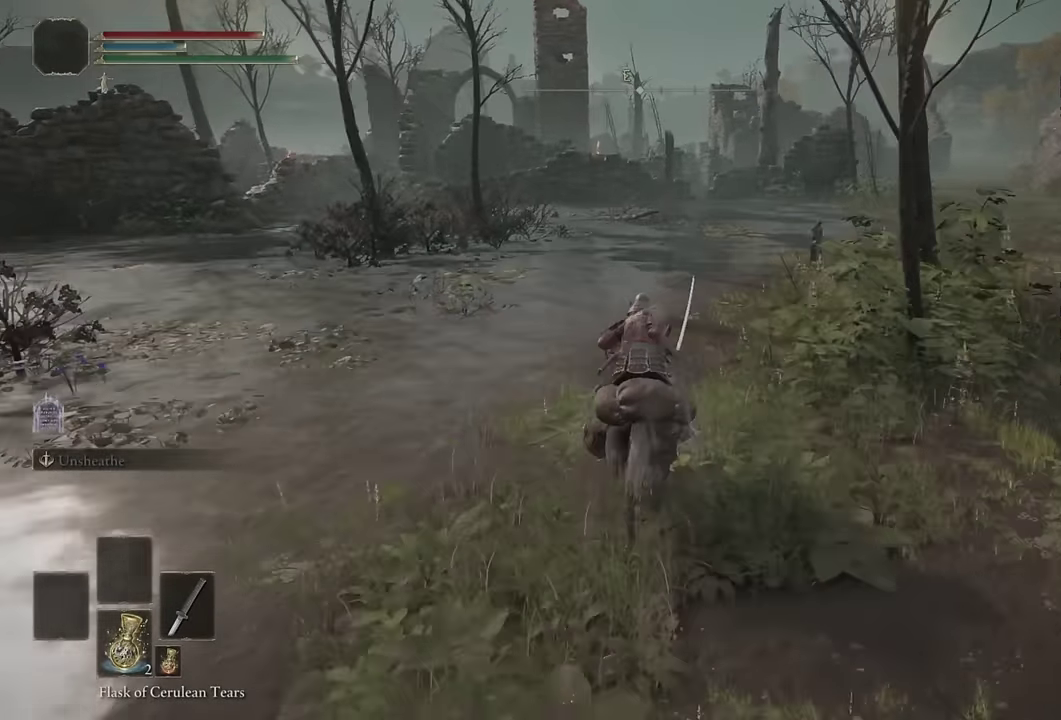
{"buttons": ["CIRCLE"], "left_stick": "up", "right_stick": "center", "events": [[367, "CIRCLE", "down"]]}
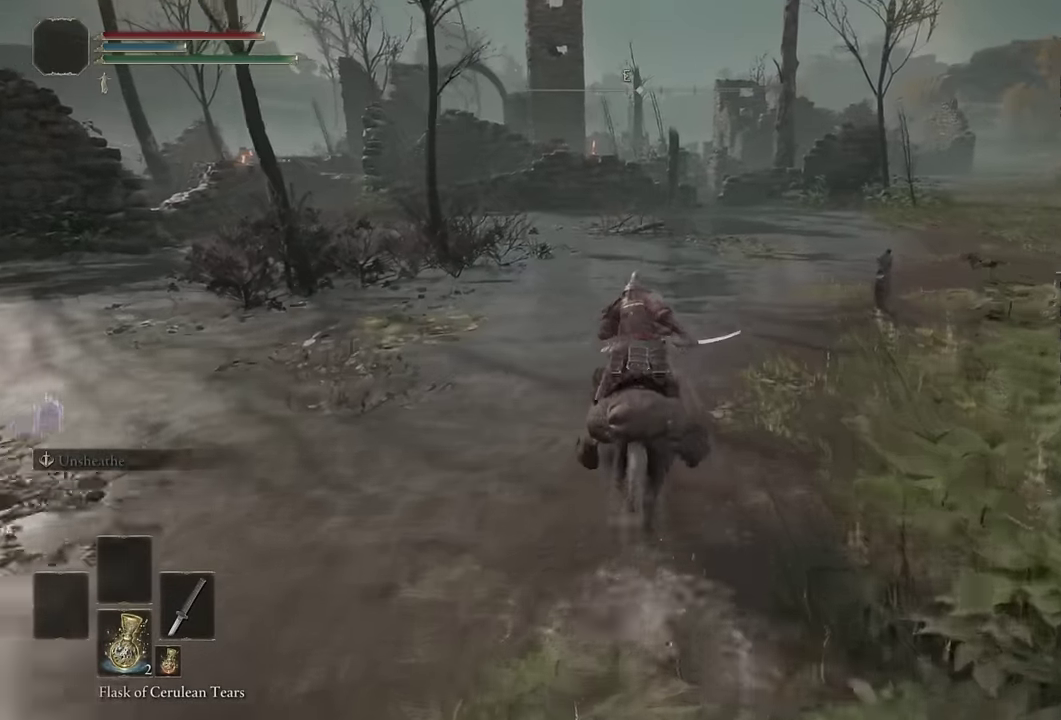
{"buttons": [], "left_stick": "up", "right_stick": "down", "events": [[17, "CIRCLE", "up"], [467, "right_stick", "down"]]}
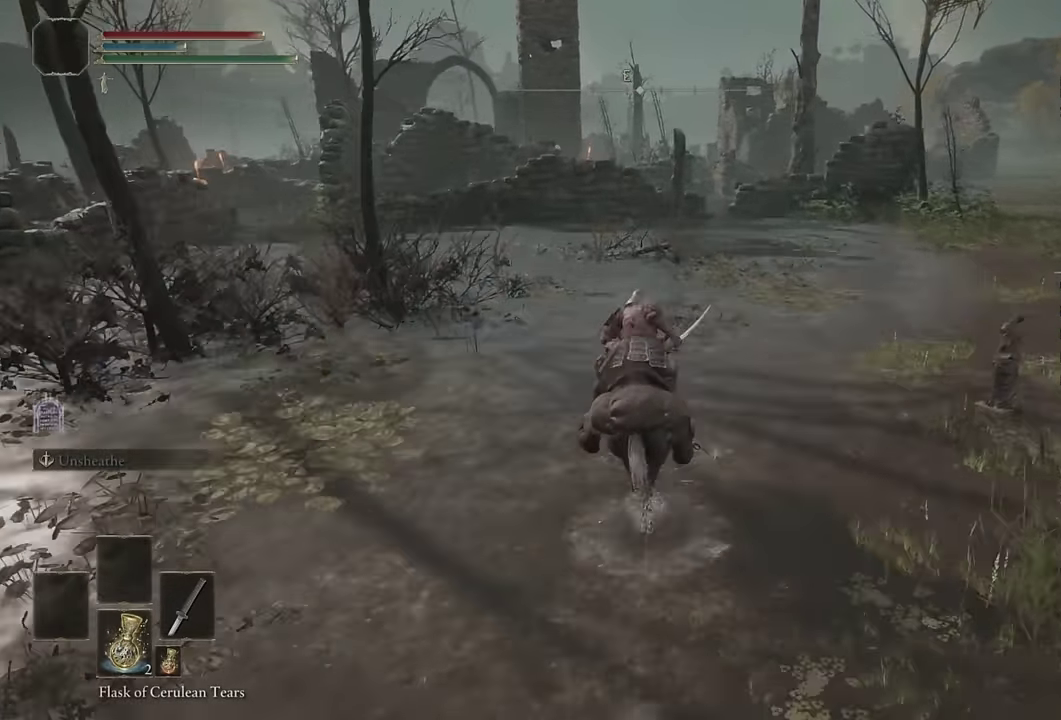
{"buttons": ["CIRCLE"], "left_stick": "up", "right_stick": "center", "events": [[67, "right_stick", "center"], [433, "CIRCLE", "down"]]}
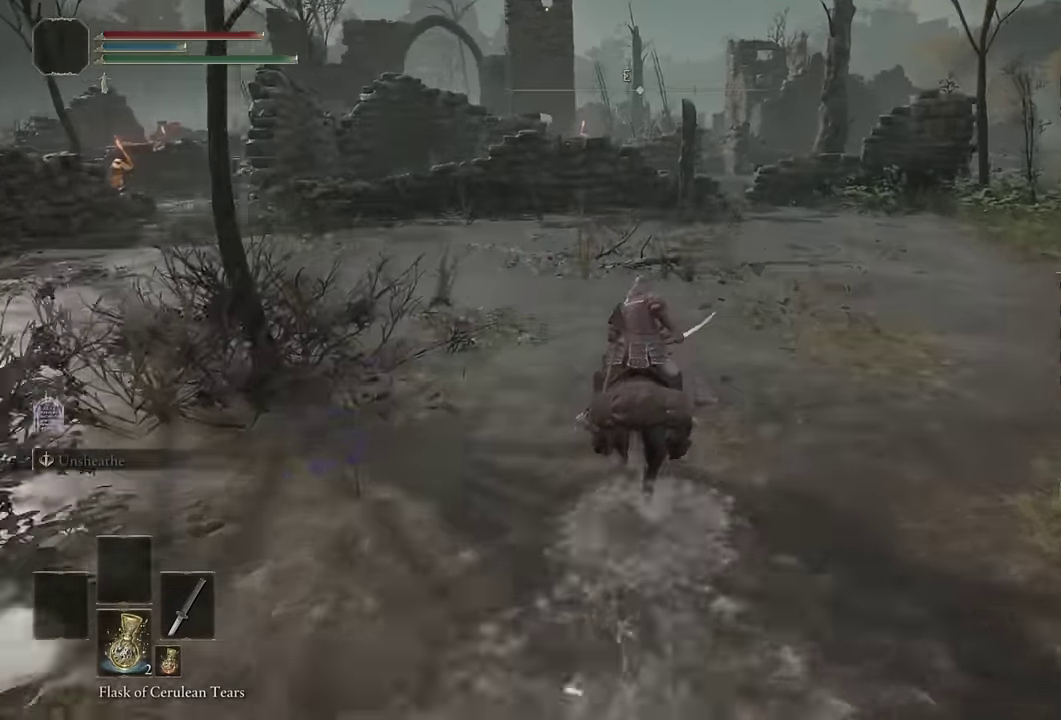
{"buttons": [], "left_stick": "up", "right_stick": "center", "events": [[67, "CIRCLE", "up"], [217, "right_stick", "up-right"], [334, "right_stick", "center"]]}
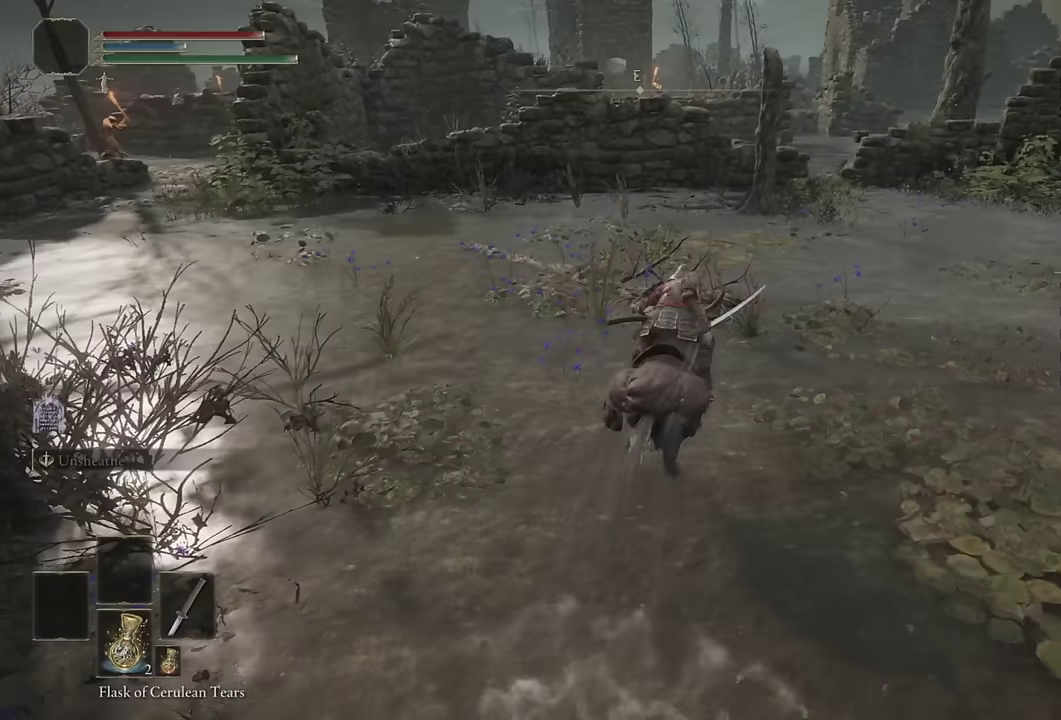
{"buttons": [], "left_stick": "up", "right_stick": "center", "events": [[334, "CIRCLE", "down"], [450, "CIRCLE", "up"]]}
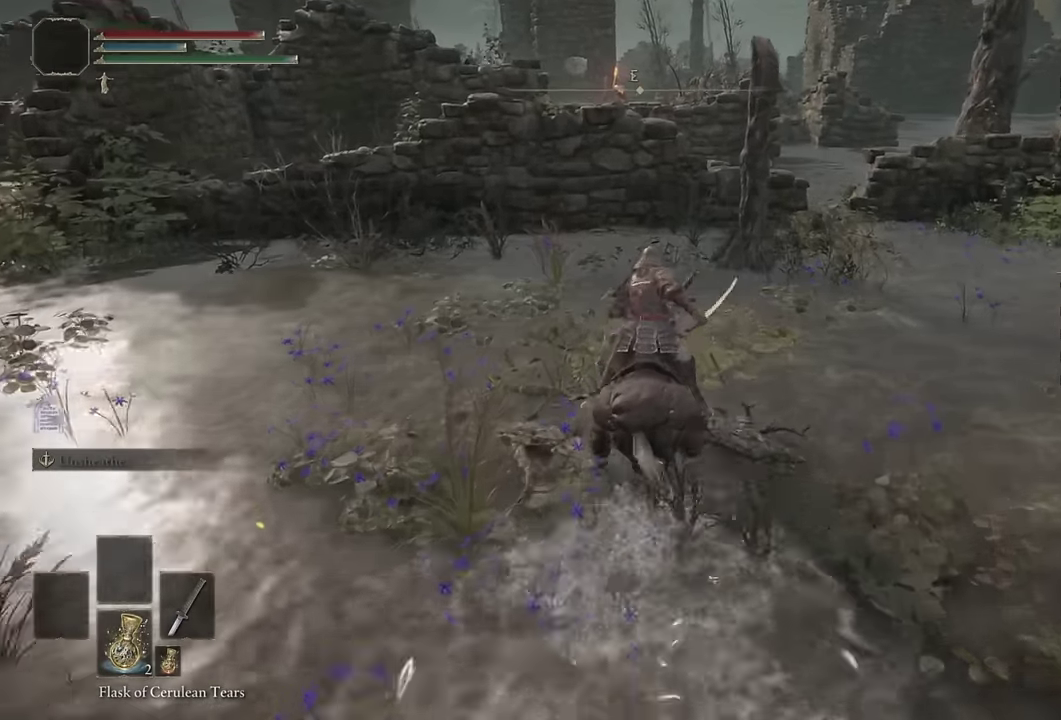
{"buttons": [], "left_stick": "up", "right_stick": "center", "events": [[317, "right_stick", "down"], [434, "right_stick", "center"]]}